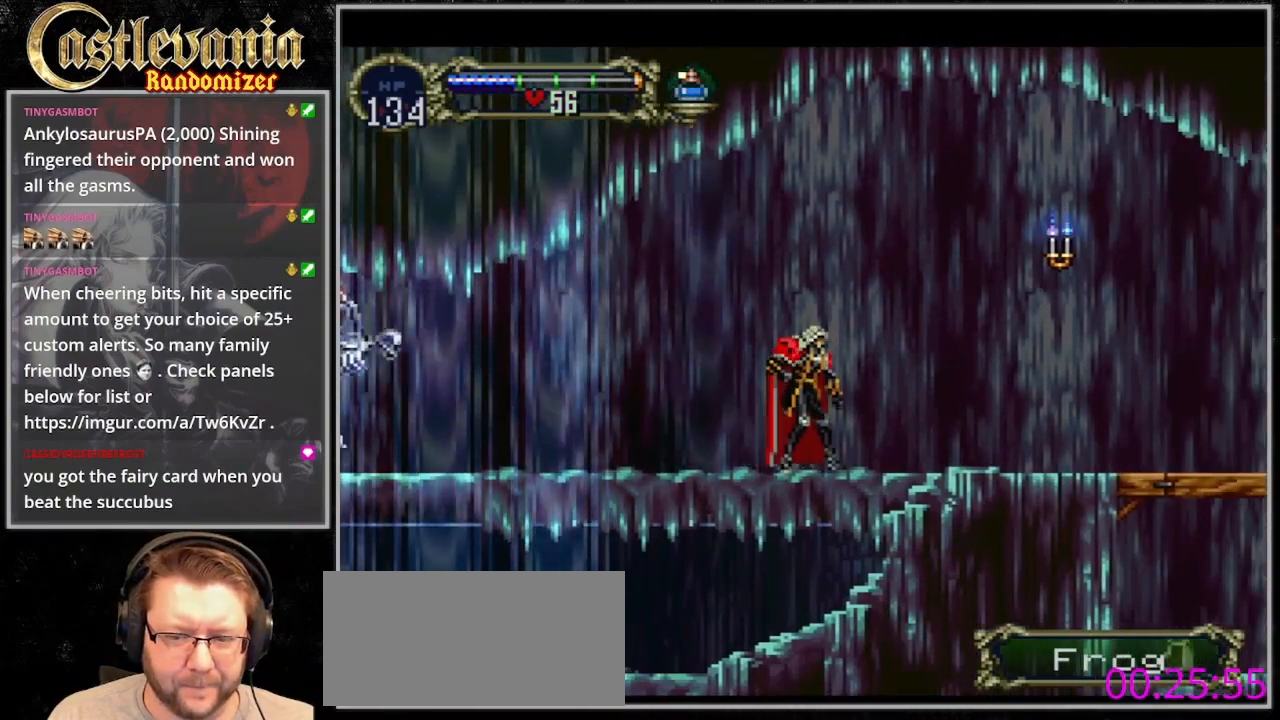
Gameplay with a controller (PlayStation layout); each line is a JSON object with the inputs held at the frame after it. "events" lists button and stick changes between this image and that frame as [ms after this image, input, new state], when the widget could be followed in between. Not read: L3 R3 SELECT.
{"buttons": [], "events": []}
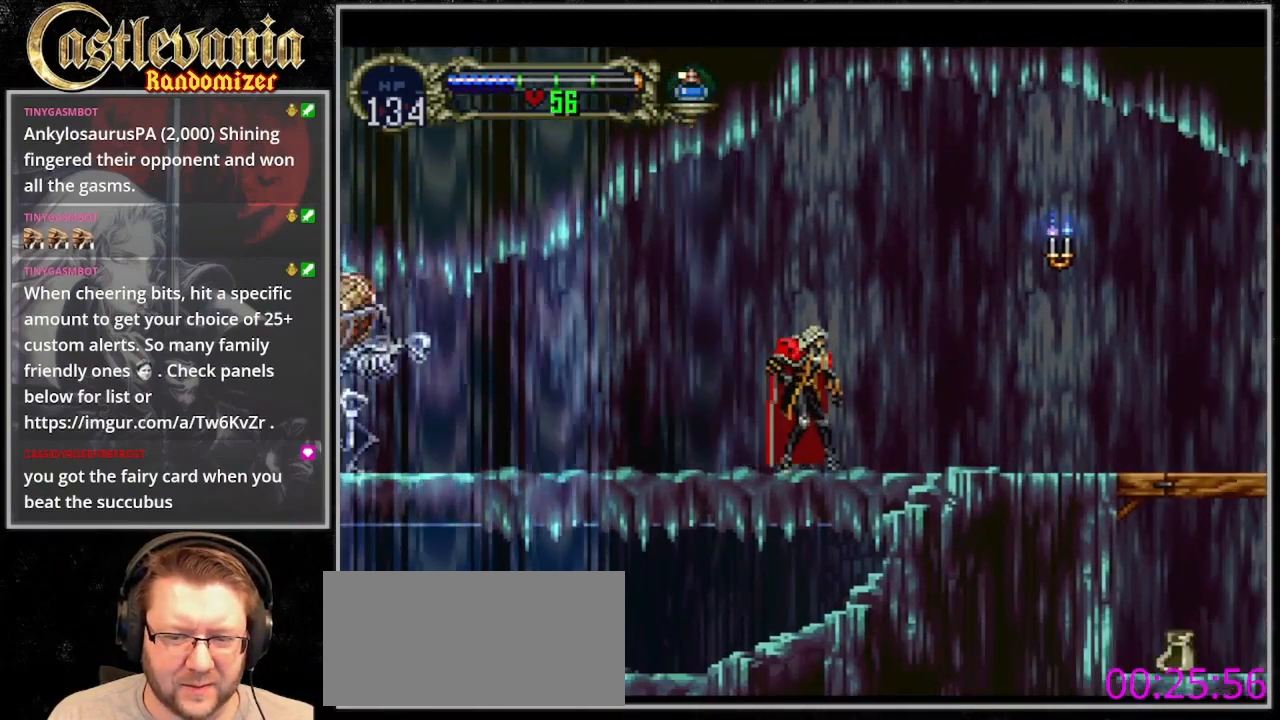
{"buttons": [], "events": [[300, "DPAD_RIGHT", "down"], [400, "DPAD_RIGHT", "up"]]}
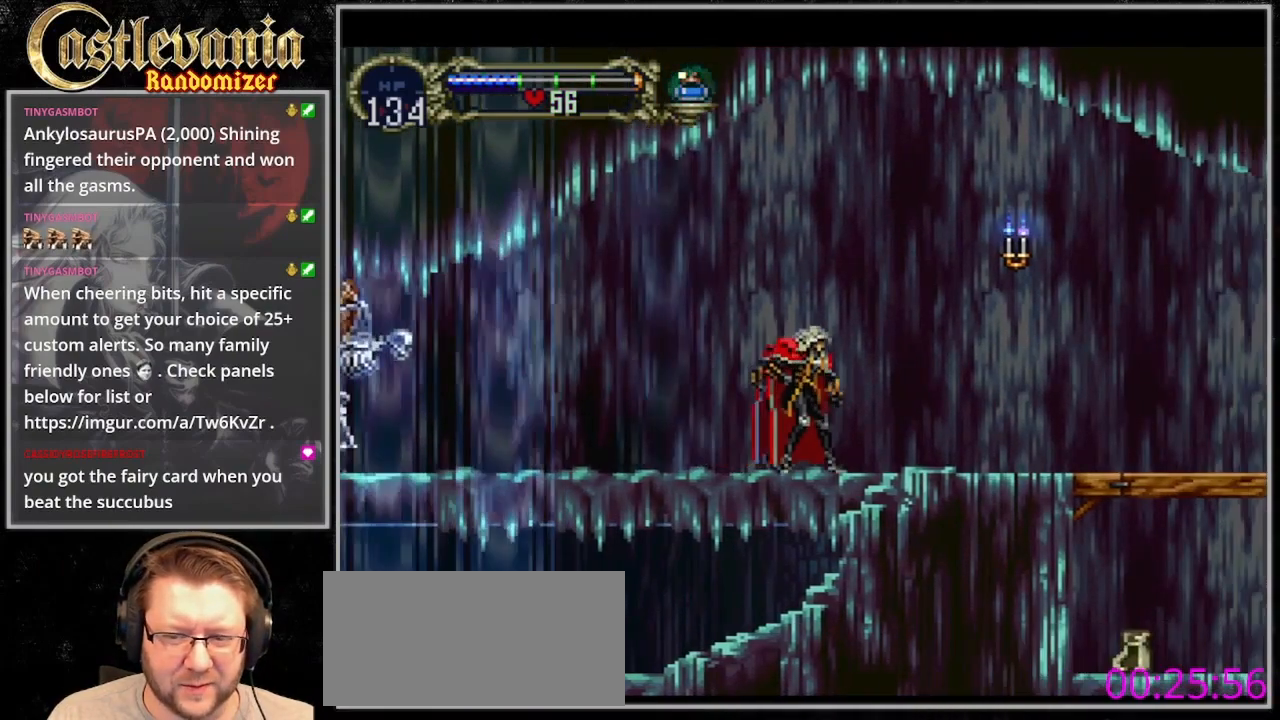
{"buttons": [], "events": []}
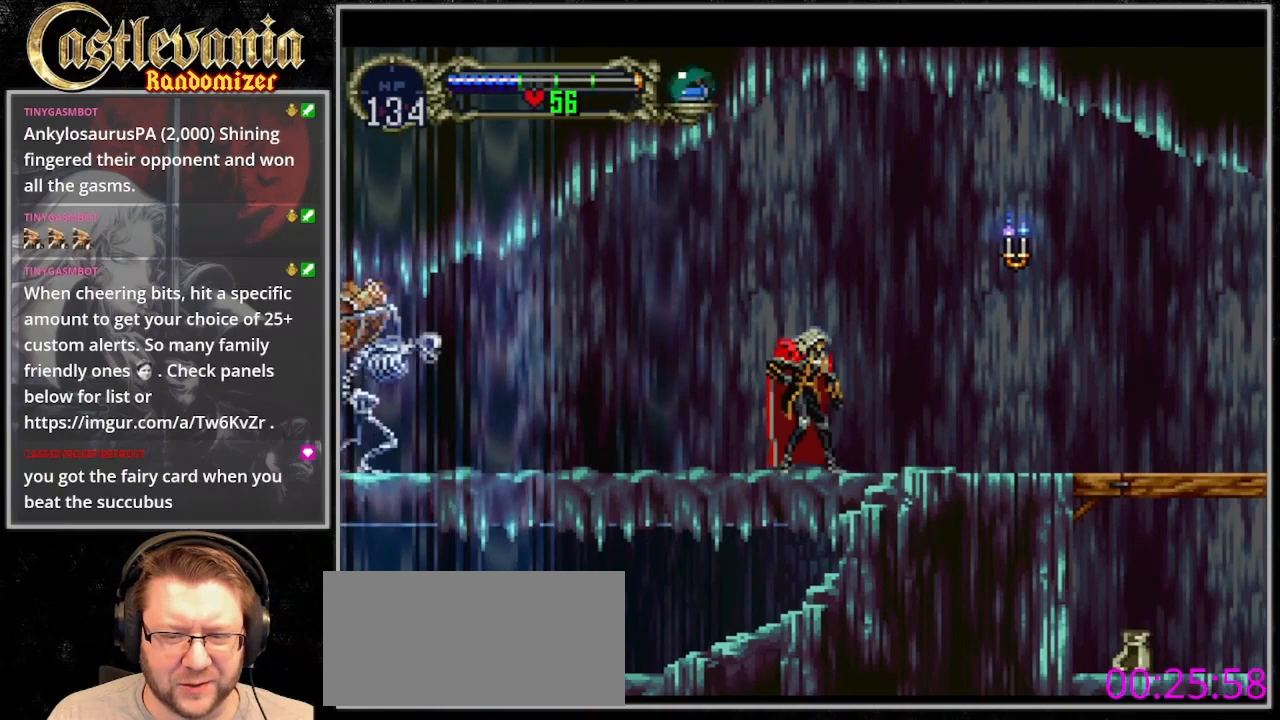
{"buttons": [], "events": [[200, "DPAD_RIGHT", "down"], [333, "DPAD_RIGHT", "up"]]}
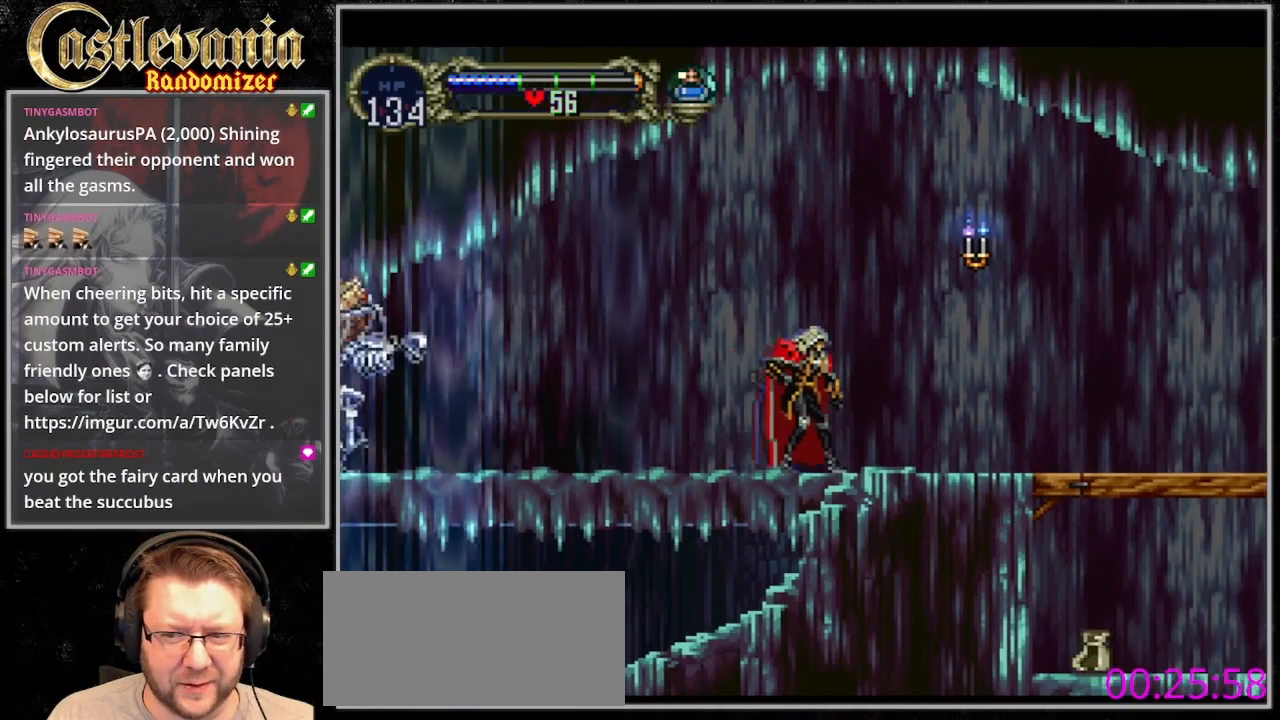
{"buttons": ["DPAD_RIGHT"], "events": [[33, "DPAD_RIGHT", "down"], [133, "DPAD_RIGHT", "up"], [233, "DPAD_RIGHT", "down"], [333, "DPAD_RIGHT", "up"], [467, "DPAD_RIGHT", "down"]]}
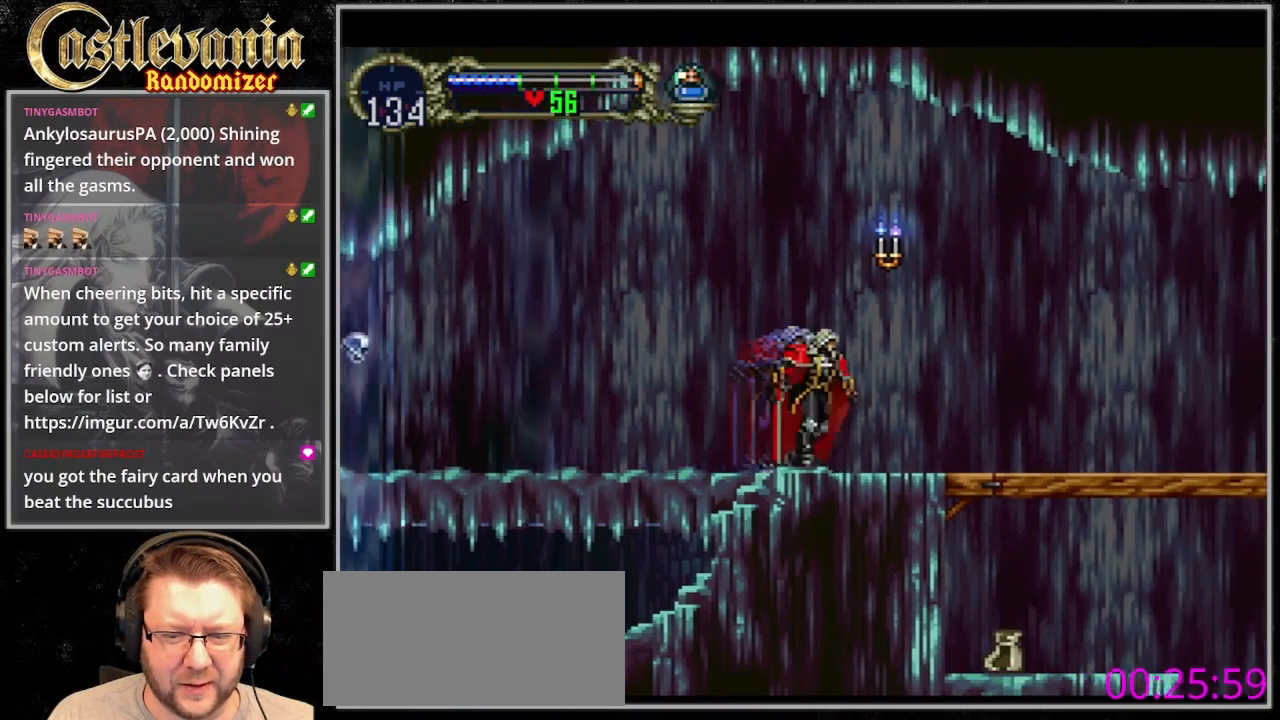
{"buttons": [], "events": [[33, "DPAD_RIGHT", "up"], [300, "DPAD_RIGHT", "down"], [433, "DPAD_RIGHT", "up"]]}
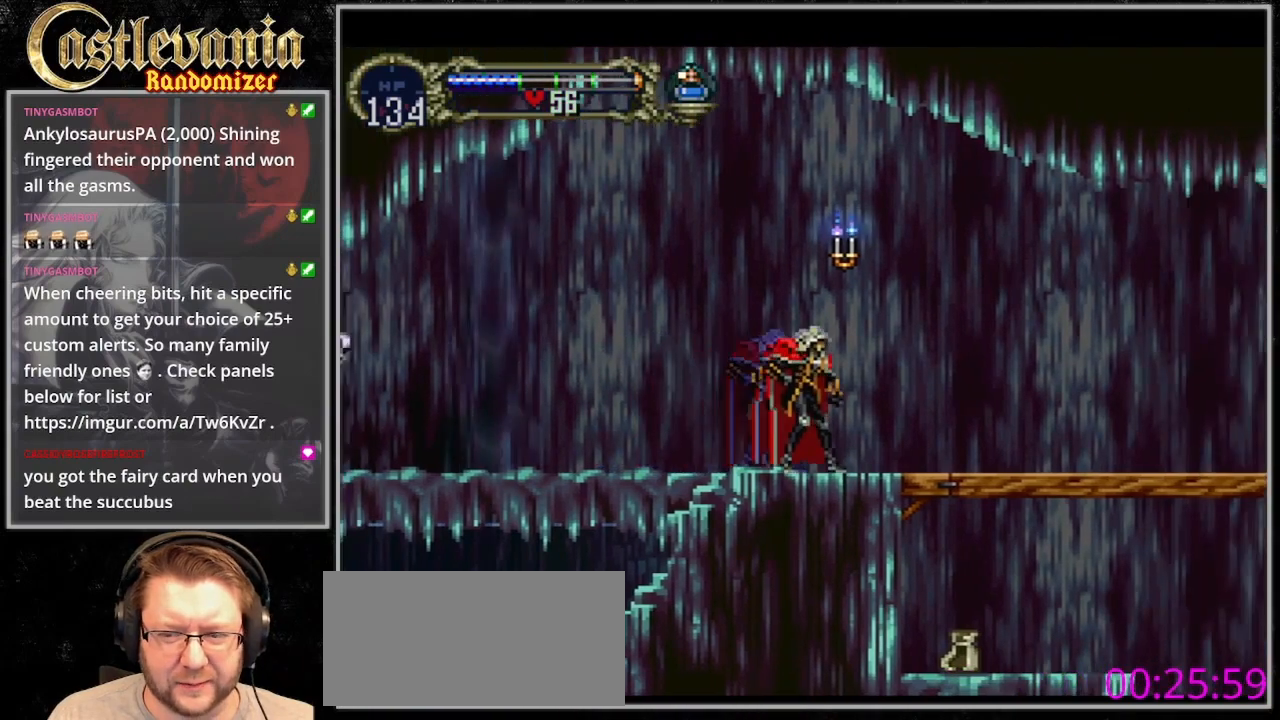
{"buttons": [], "events": [[200, "DPAD_RIGHT", "down"], [333, "DPAD_RIGHT", "up"]]}
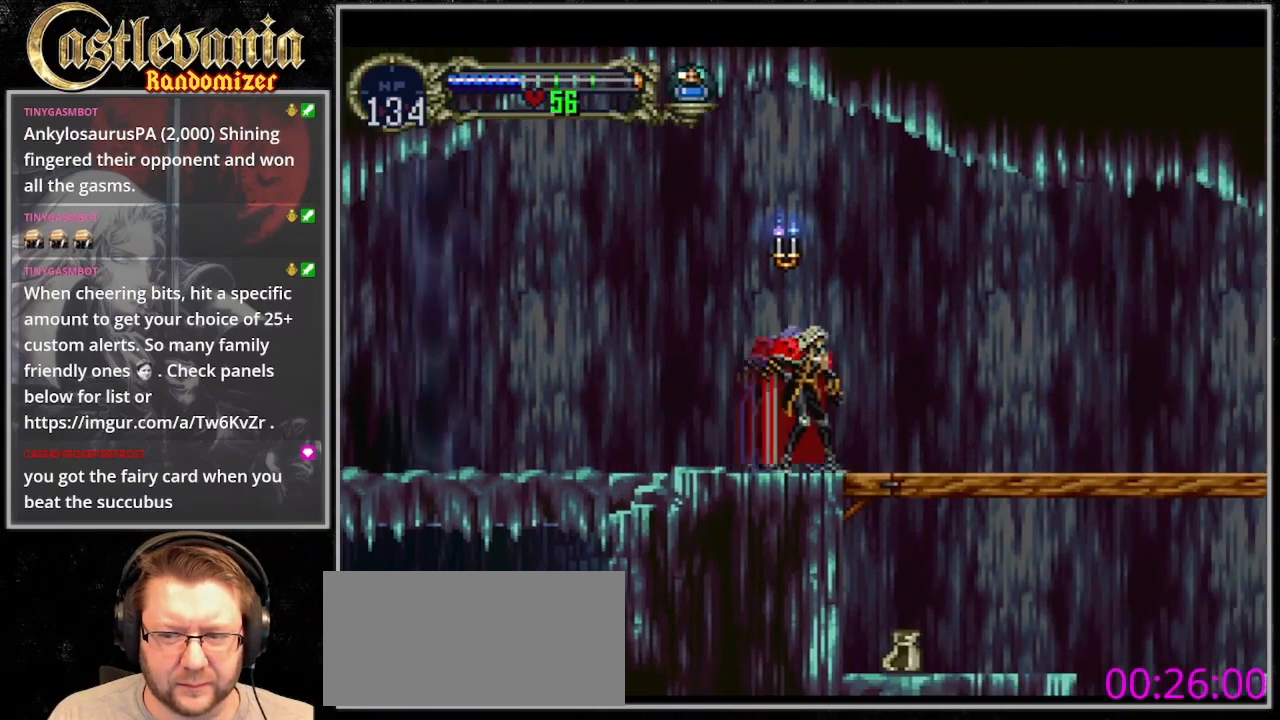
{"buttons": [], "events": [[200, "DPAD_LEFT", "down"], [267, "DPAD_LEFT", "up"]]}
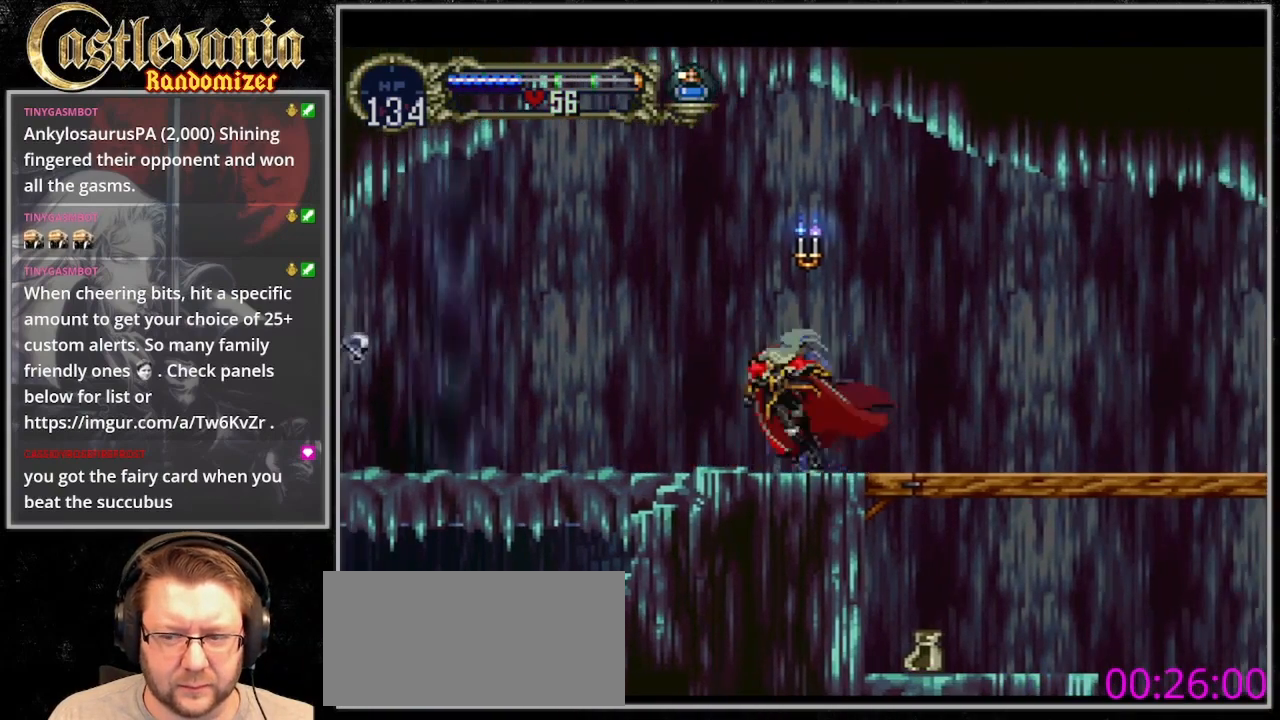
{"buttons": [], "events": []}
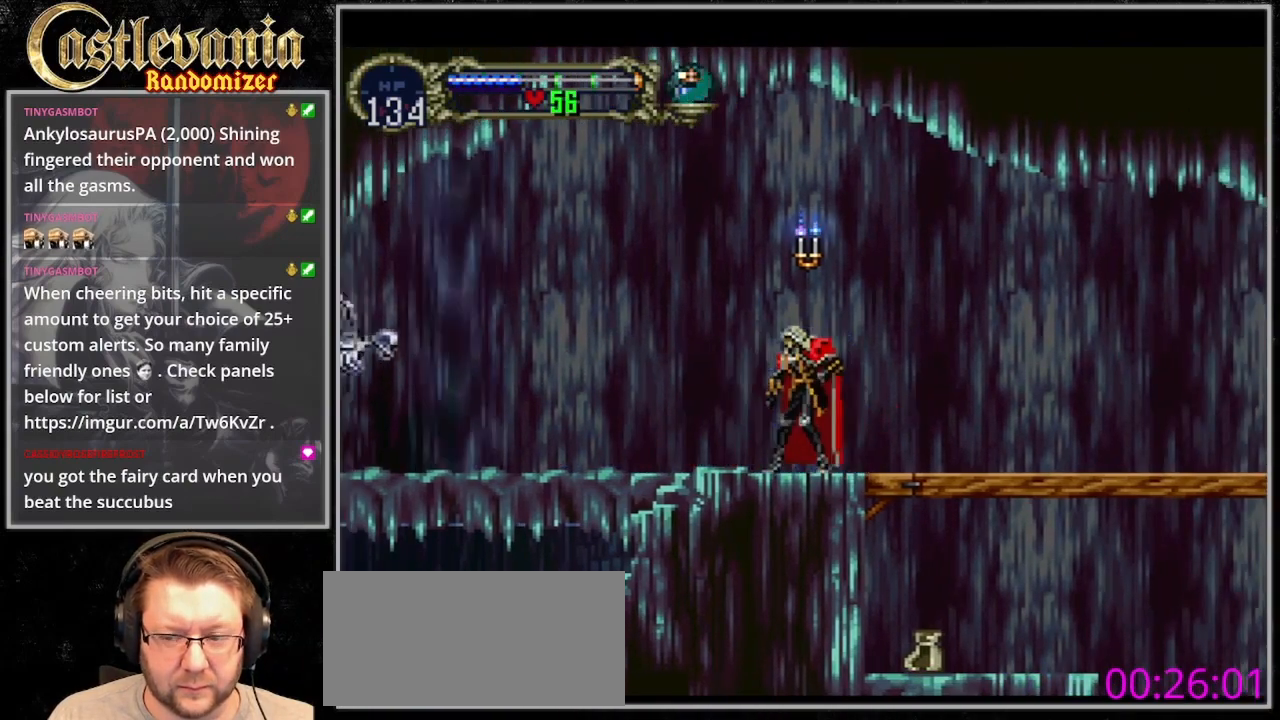
{"buttons": ["DPAD_UP"], "events": [[167, "DPAD_LEFT", "down"], [267, "DPAD_LEFT", "up"], [500, "DPAD_UP", "down"]]}
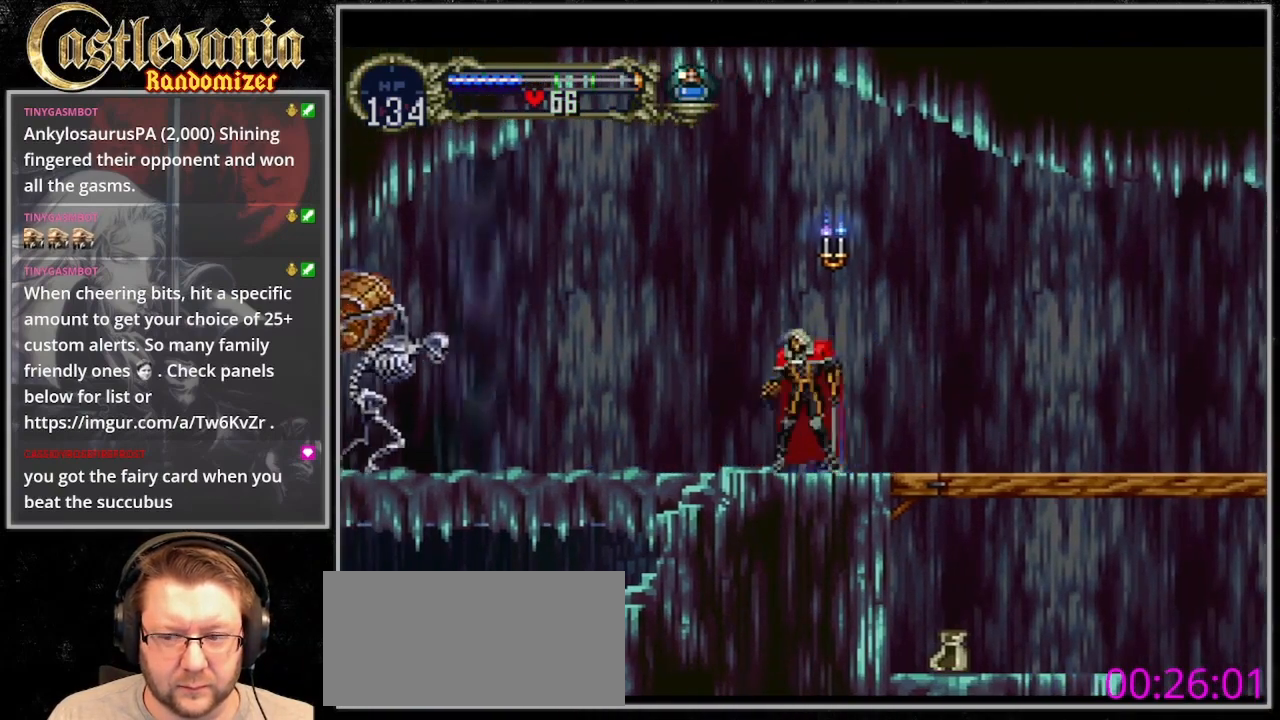
{"buttons": [], "events": [[67, "DPAD_UP", "up"], [133, "DPAD_UP", "down"], [267, "DPAD_UP", "up"], [333, "DPAD_UP", "down"], [433, "DPAD_UP", "up"]]}
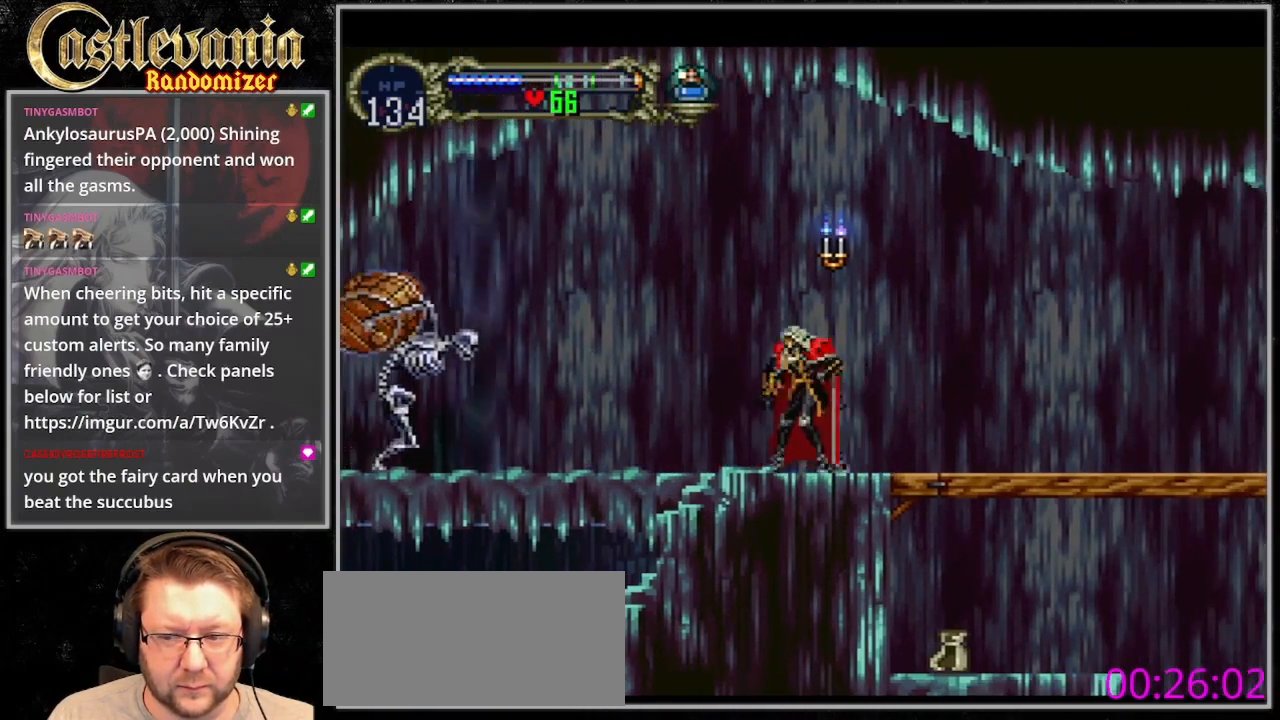
{"buttons": [], "events": [[33, "DPAD_UP", "down"], [100, "DPAD_UP", "up"], [200, "DPAD_UP", "down"], [300, "DPAD_UP", "up"], [400, "DPAD_UP", "down"], [467, "DPAD_UP", "up"]]}
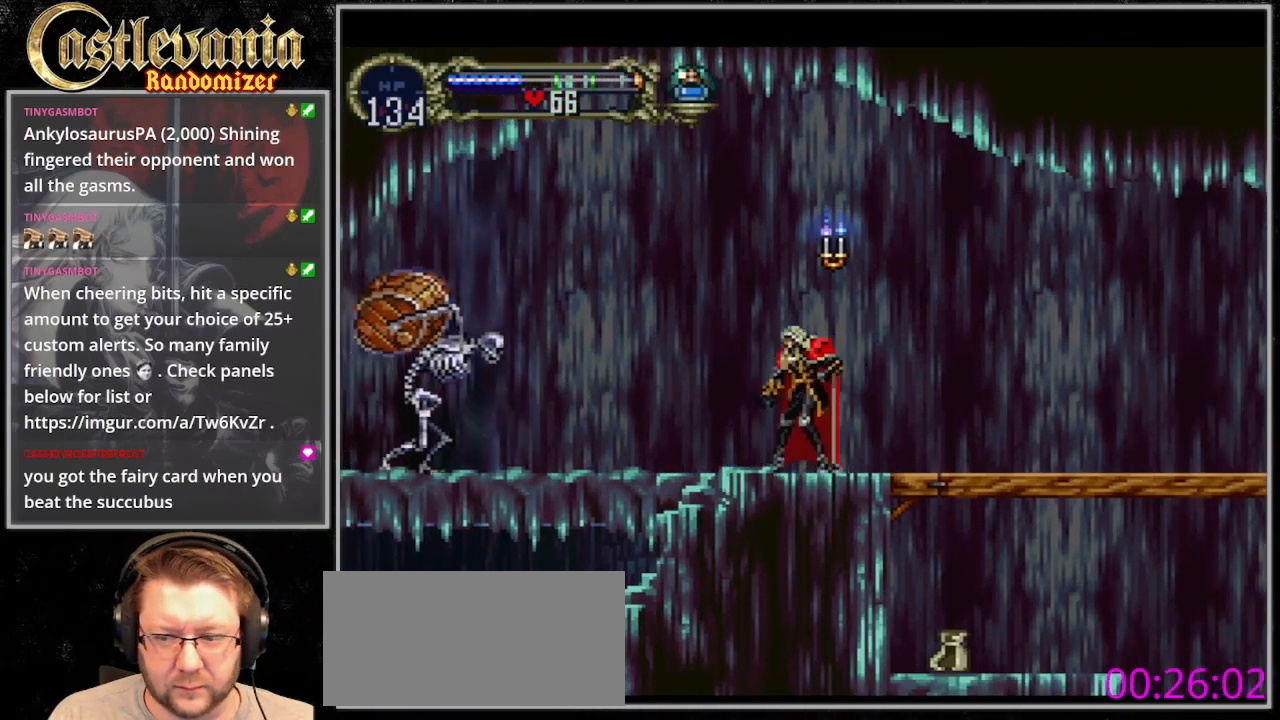
{"buttons": ["DPAD_UP"], "events": [[67, "DPAD_UP", "down"], [133, "DPAD_UP", "up"], [267, "DPAD_UP", "down"], [333, "DPAD_UP", "up"], [467, "DPAD_UP", "down"]]}
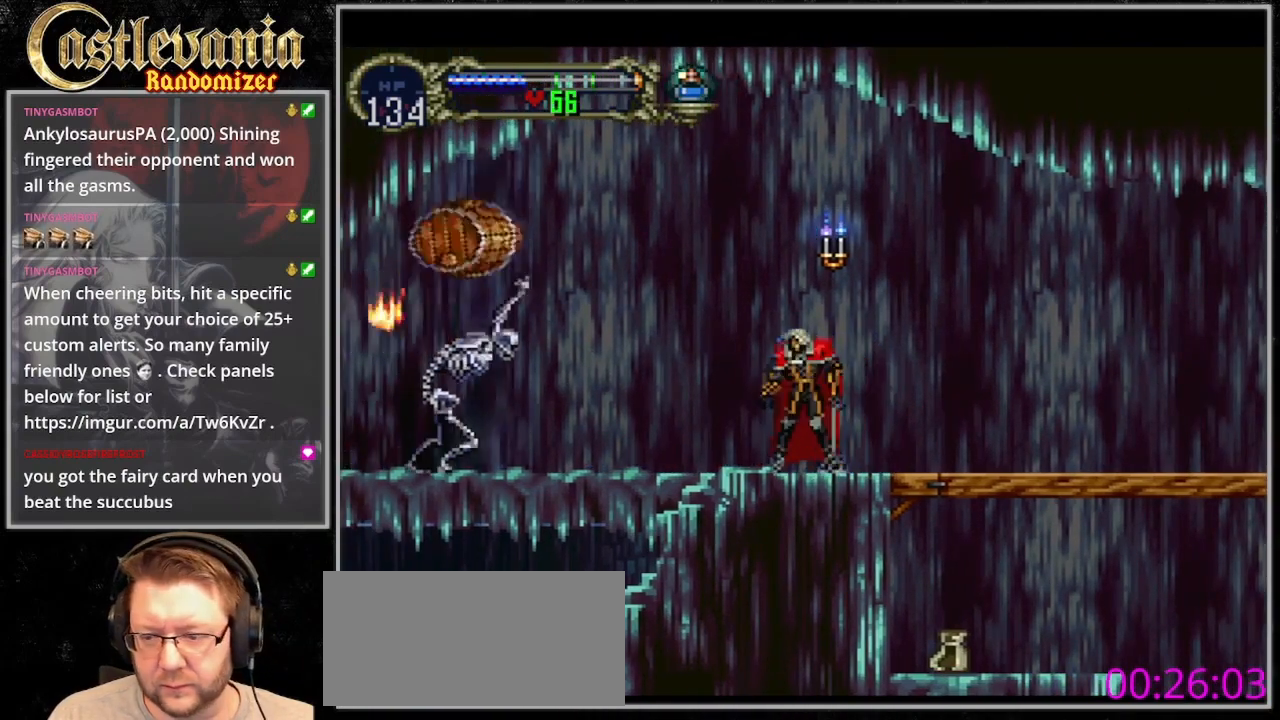
{"buttons": ["TRIANGLE"], "events": [[33, "DPAD_UP", "up"], [267, "TRIANGLE", "down"]]}
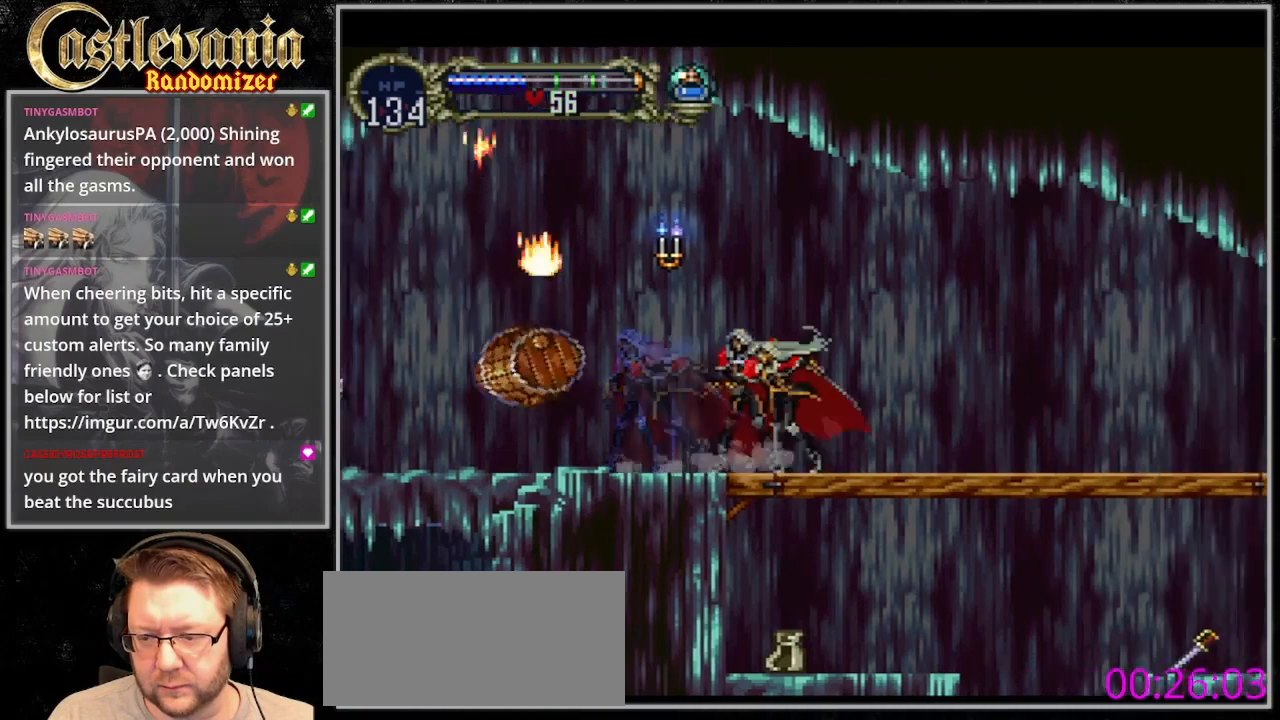
{"buttons": ["DPAD_RIGHT"], "events": [[67, "TRIANGLE", "up"], [133, "TRIANGLE", "down"], [200, "TRIANGLE", "up"], [267, "TRIANGLE", "down"], [400, "TRIANGLE", "up"], [500, "DPAD_RIGHT", "down"]]}
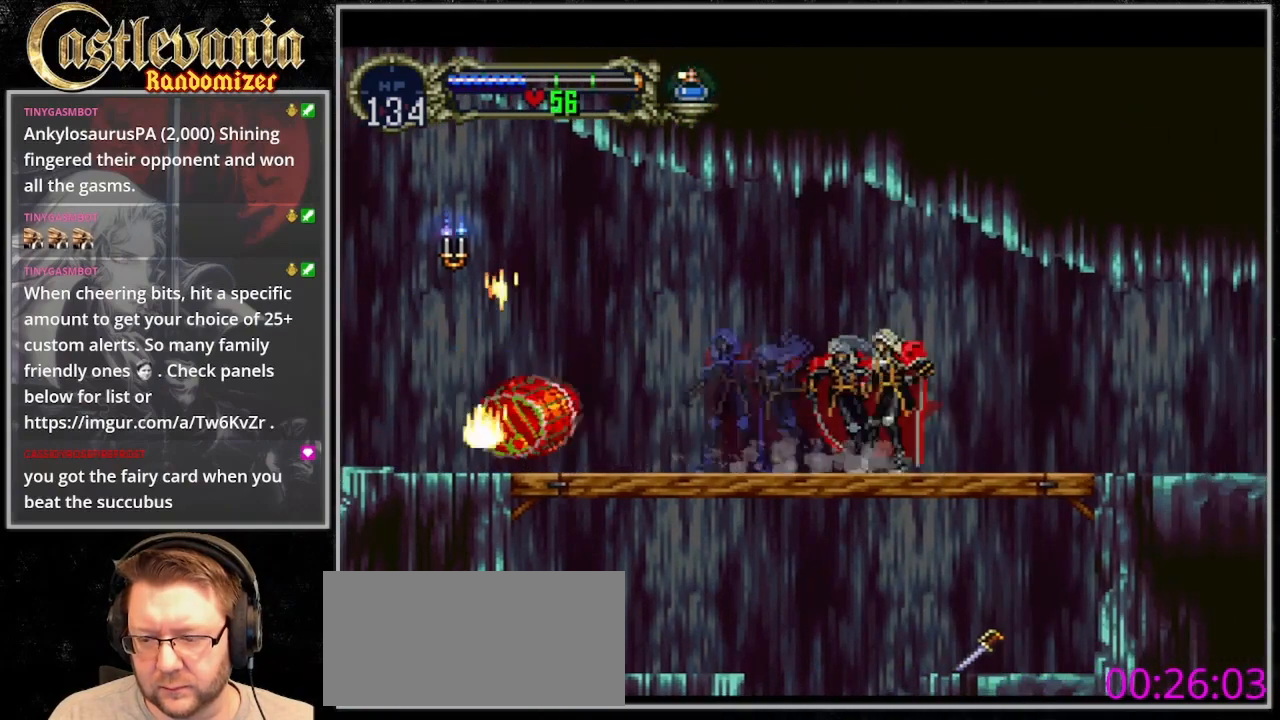
{"buttons": [], "events": [[367, "DPAD_RIGHT", "up"]]}